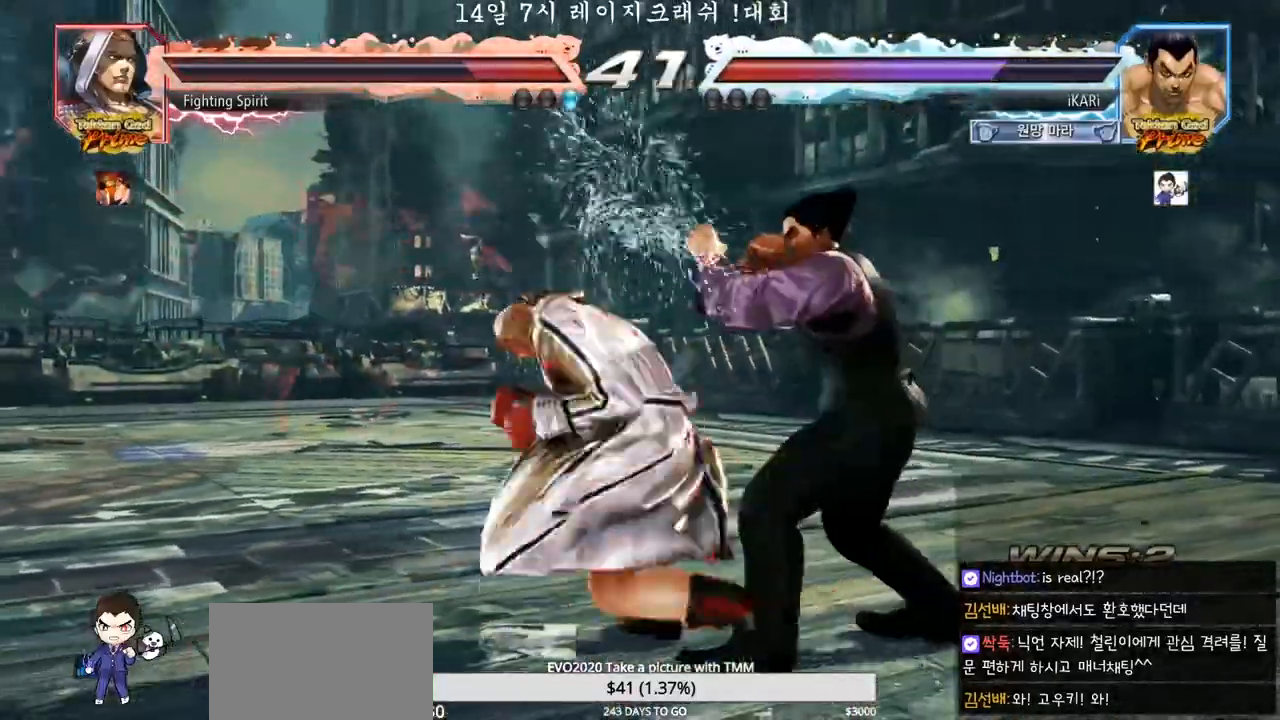
Gameplay with a controller (arcade stick); each line is a JSON object with the inputs held at the frame after it (dt_ms = milliseconds from this image to that frame). "events" lists button and stick changes between this image and that frame as [ms after this image, input, new state], when the widget could be followed in between. Not read: L3 R3.
{"dt_ms": 500, "buttons": ["TRIANGLE"], "left_stick": "down-right", "events": [[33, "SQUARE", "down"], [67, "SQUARE", "up"], [283, "left_stick", "right"], [483, "left_stick", "down-right"], [500, "TRIANGLE", "down"]]}
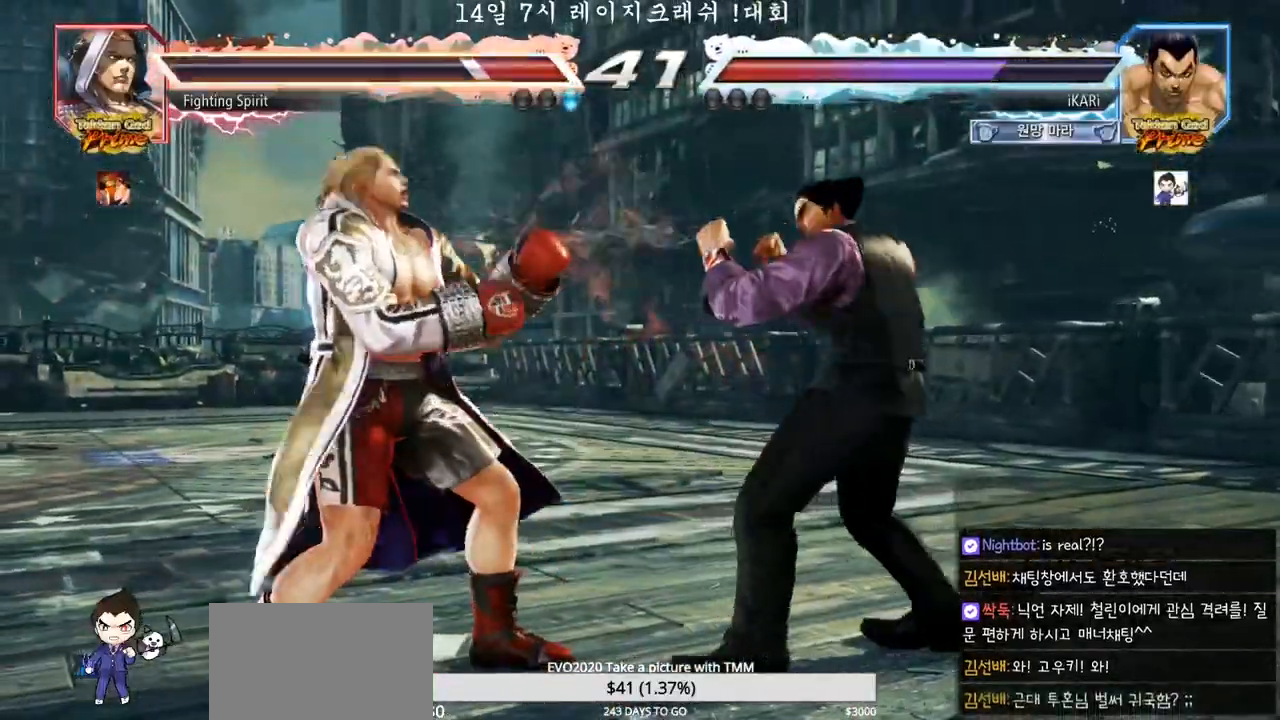
{"dt_ms": 500, "buttons": [], "left_stick": "center", "events": [[50, "TRIANGLE", "up"], [117, "TRIANGLE", "down"], [150, "TRIANGLE", "up"], [183, "TRIANGLE", "down"], [233, "TRIANGLE", "up"], [233, "left_stick", "center"]]}
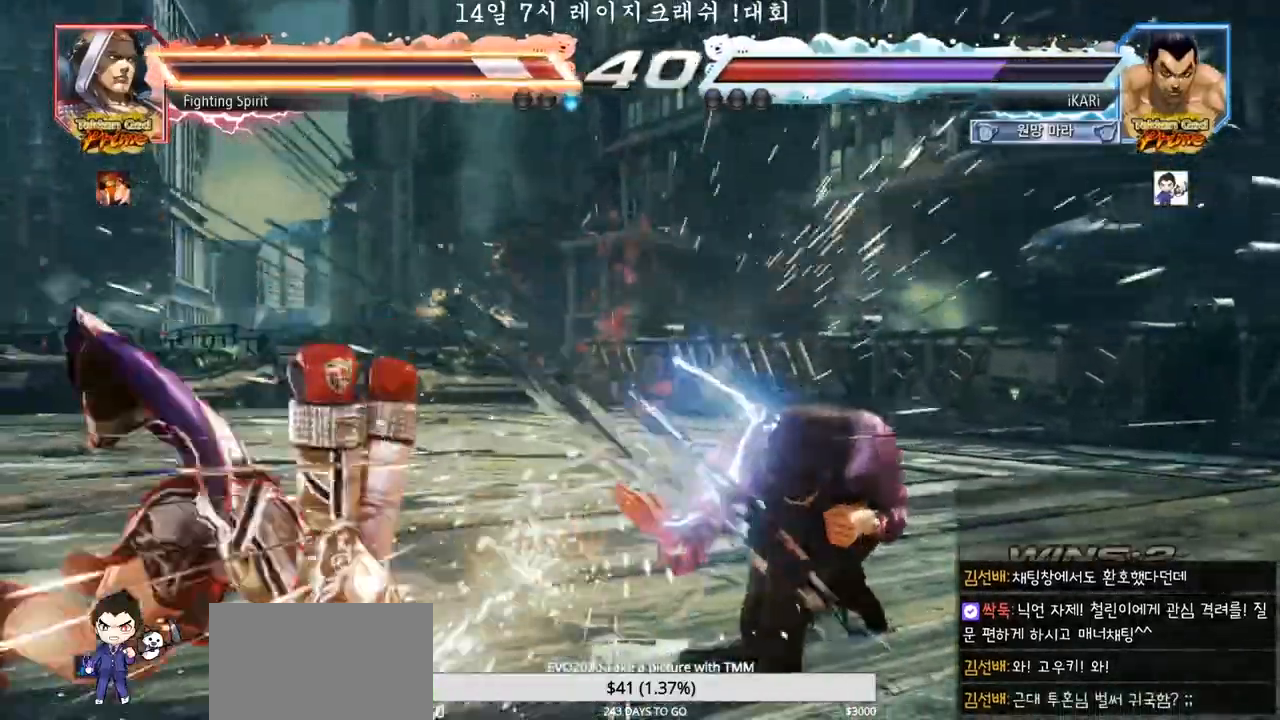
{"dt_ms": 500, "buttons": ["CIRCLE"], "left_stick": "left", "events": [[433, "left_stick", "left"], [483, "CIRCLE", "down"]]}
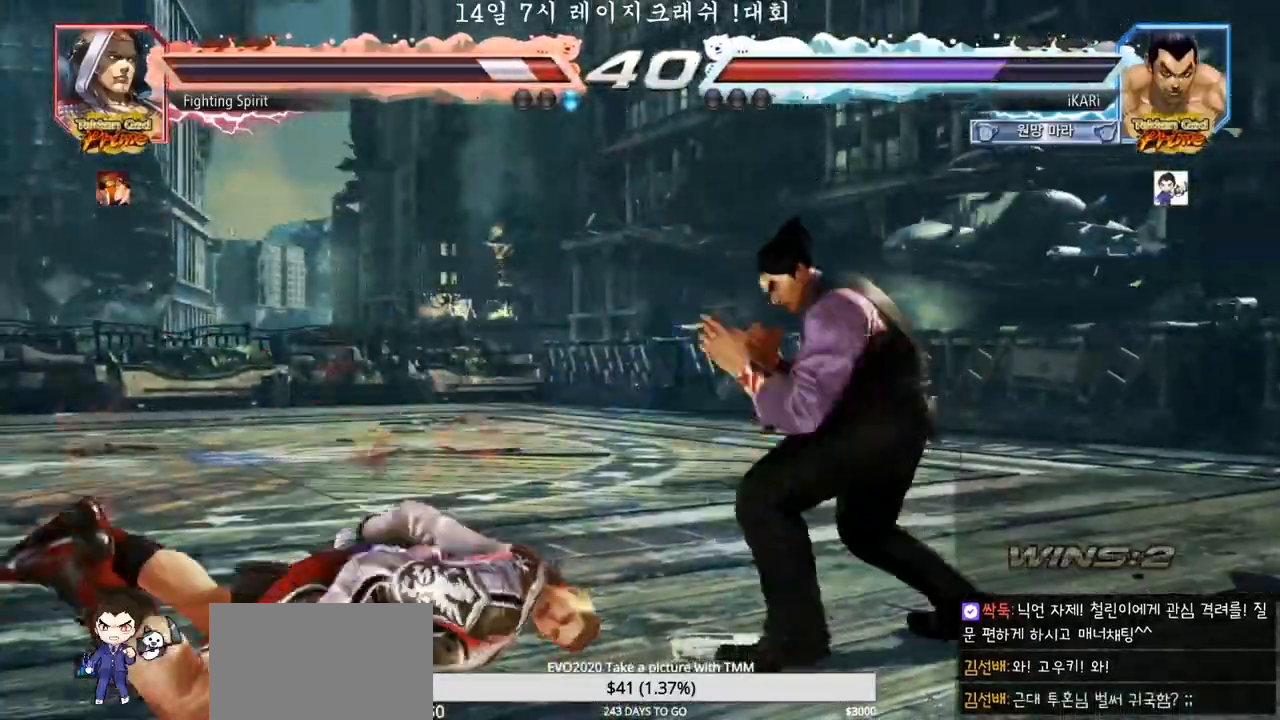
{"dt_ms": 500, "buttons": [], "left_stick": "center", "events": [[17, "CIRCLE", "up"], [67, "TRIANGLE", "down"], [117, "TRIANGLE", "up"], [183, "left_stick", "center"]]}
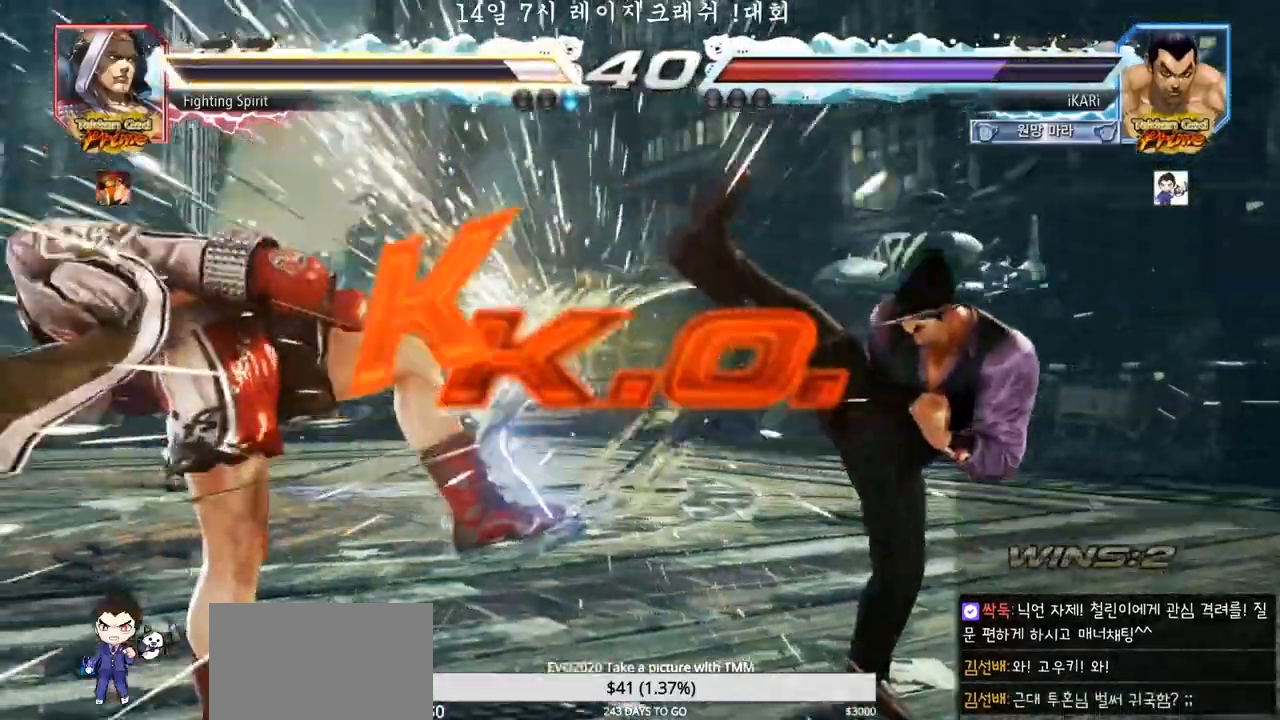
{"dt_ms": 500, "buttons": [], "left_stick": "center", "events": []}
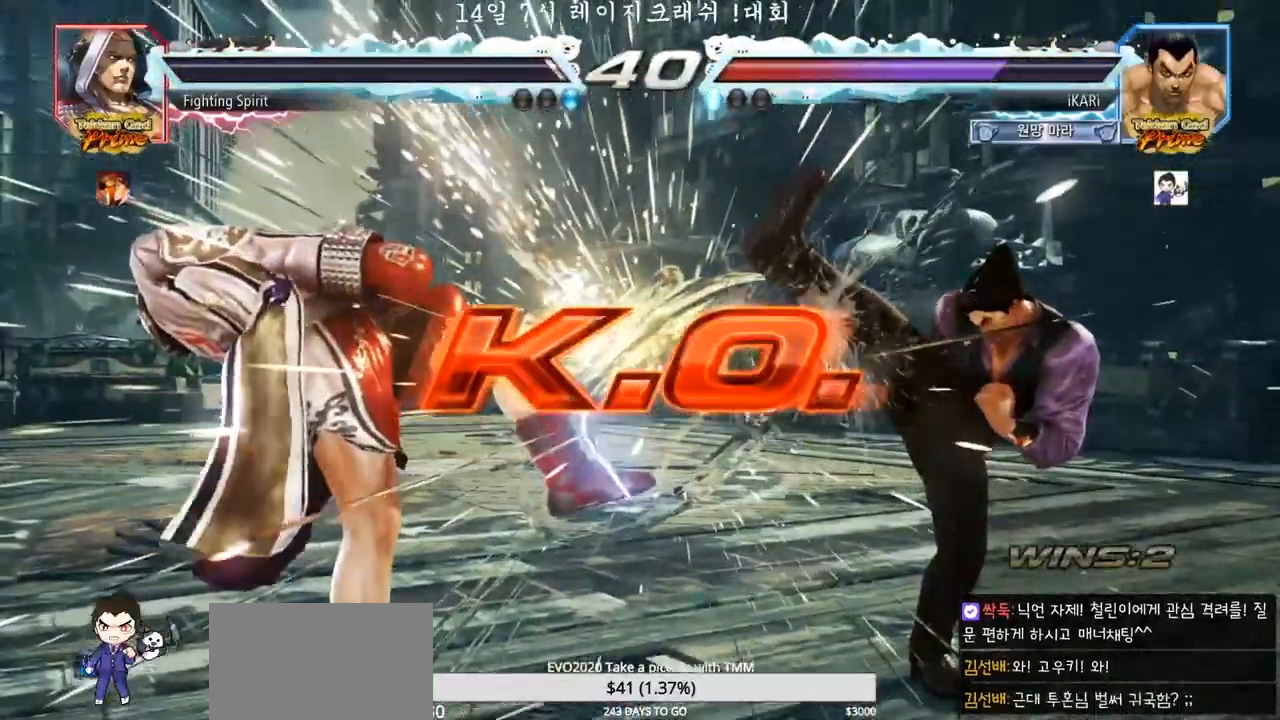
{"dt_ms": 500, "buttons": [], "left_stick": "center", "events": []}
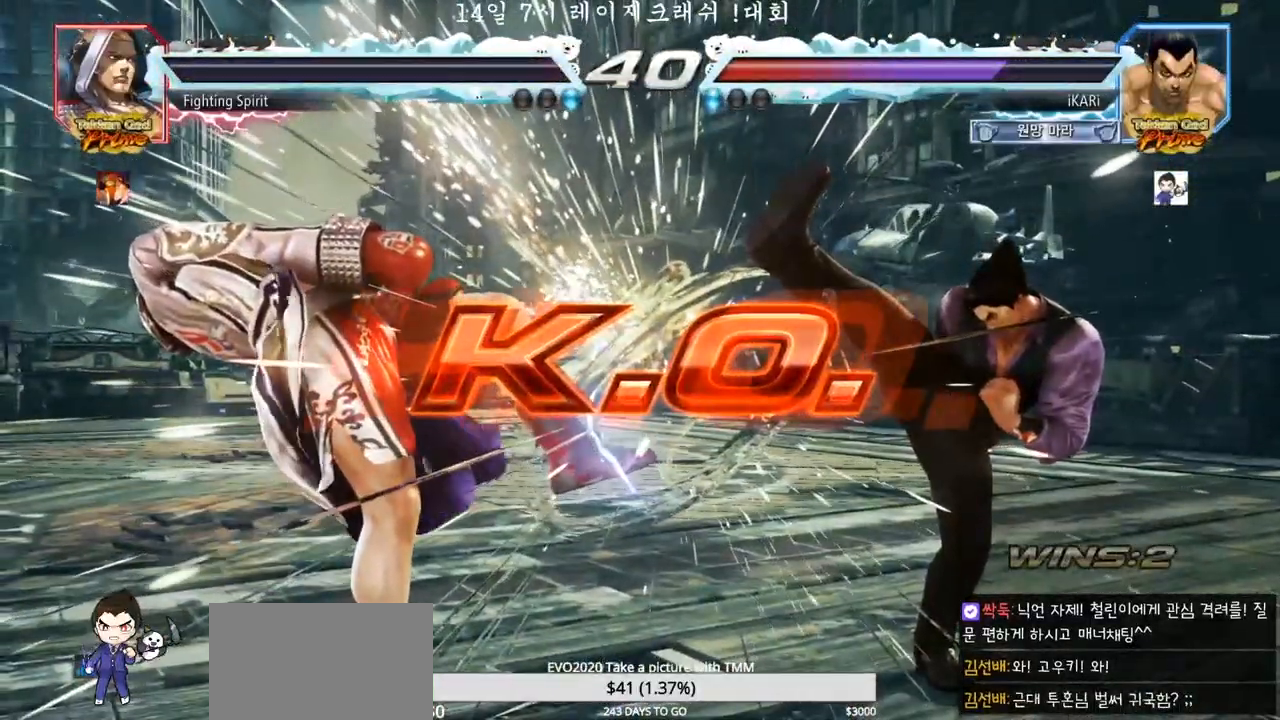
{"dt_ms": 500, "buttons": [], "left_stick": "center", "events": []}
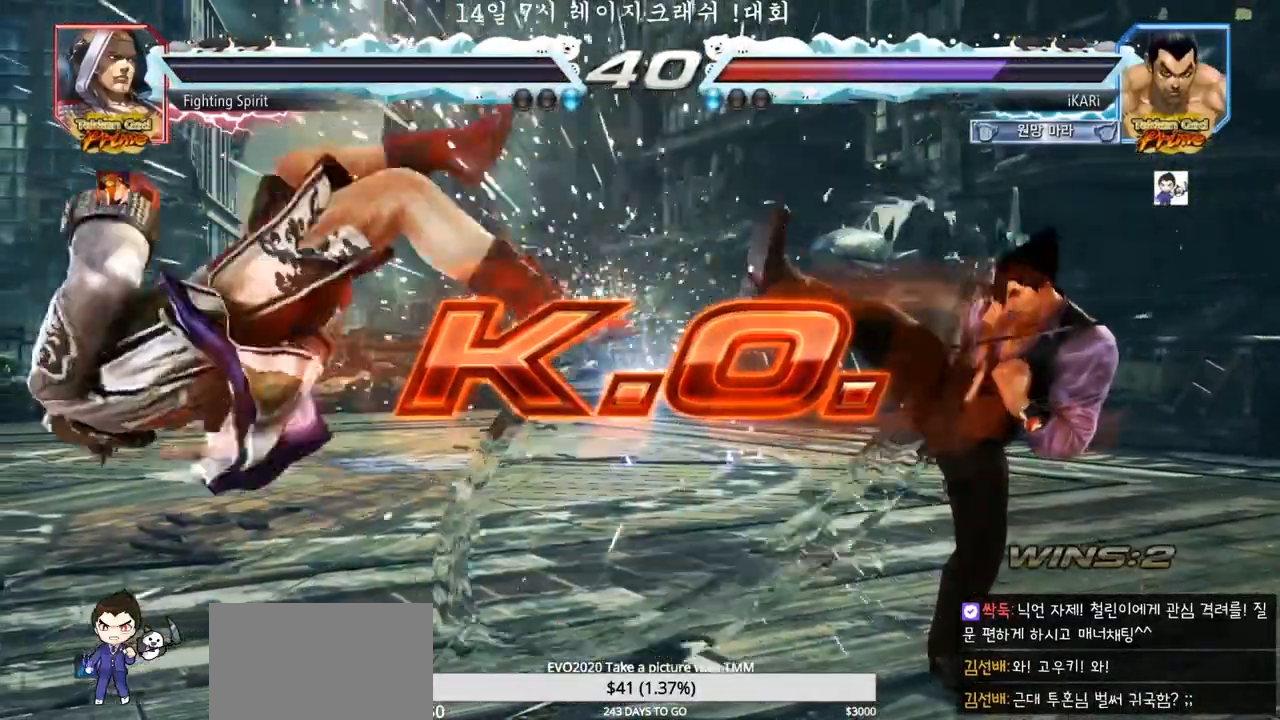
{"dt_ms": 500, "buttons": [], "left_stick": "center", "events": []}
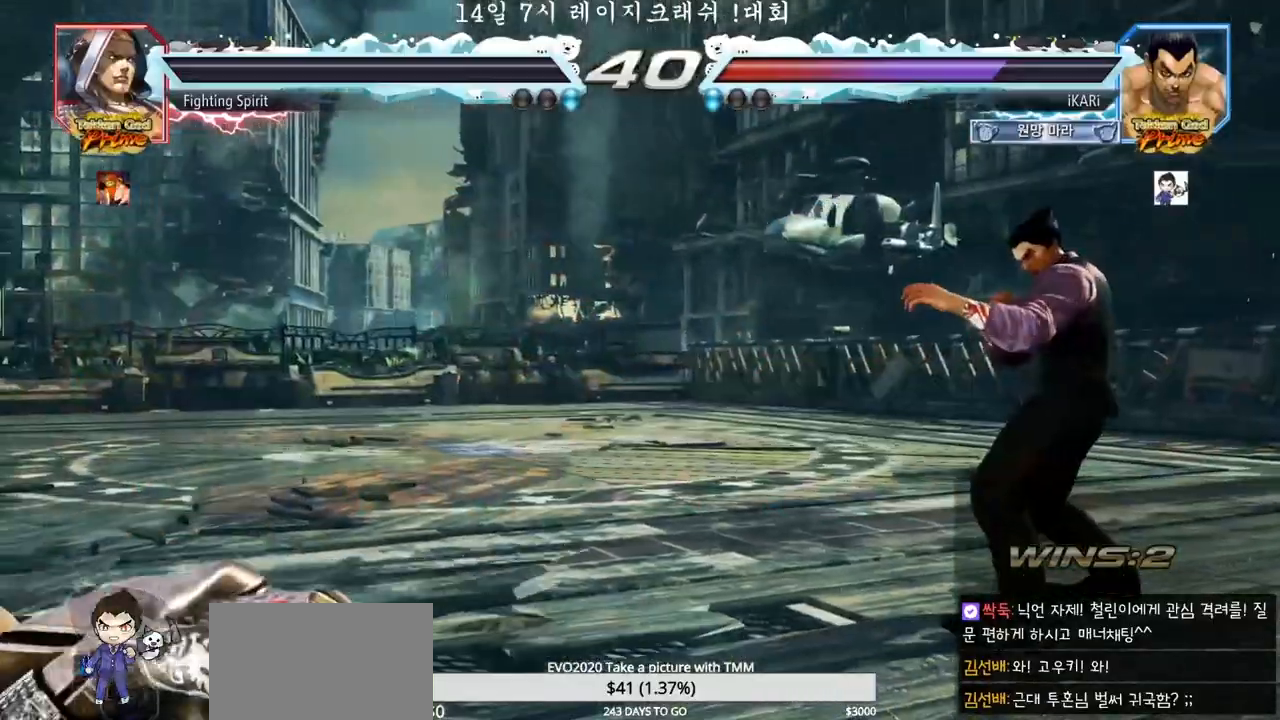
{"dt_ms": 500, "buttons": [], "left_stick": "center", "events": []}
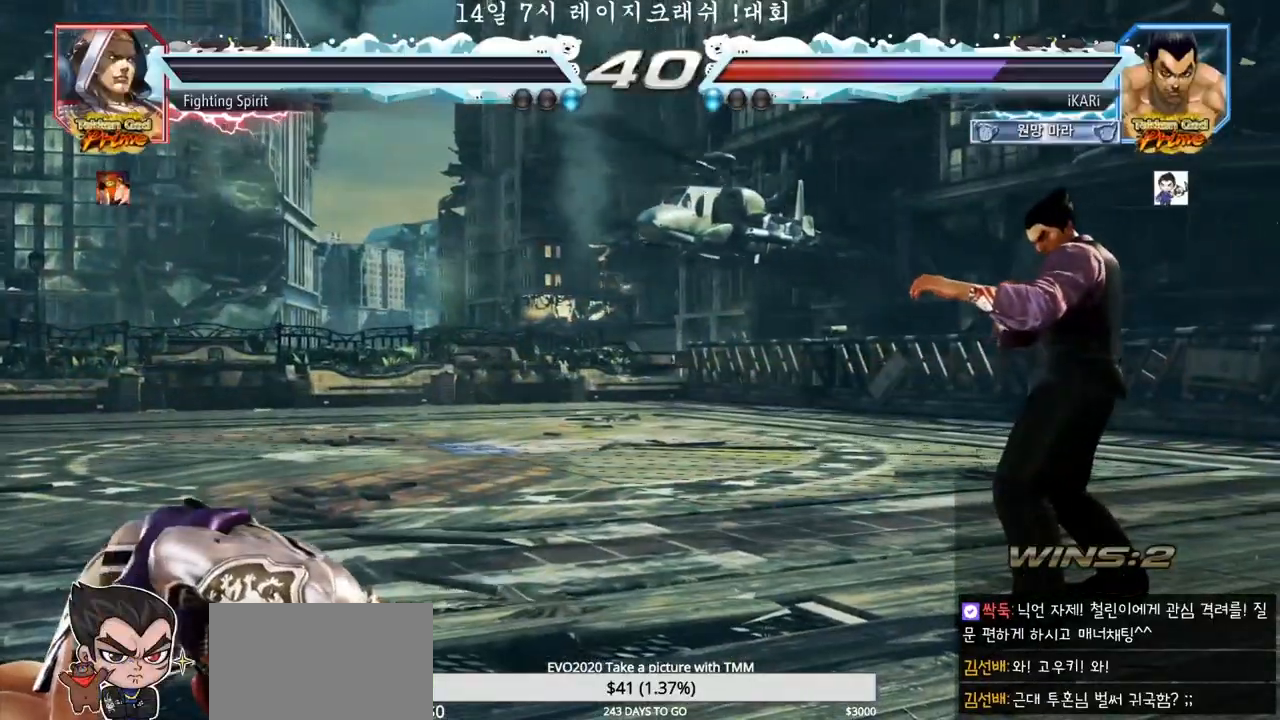
{"dt_ms": 500, "buttons": [], "left_stick": "center", "events": []}
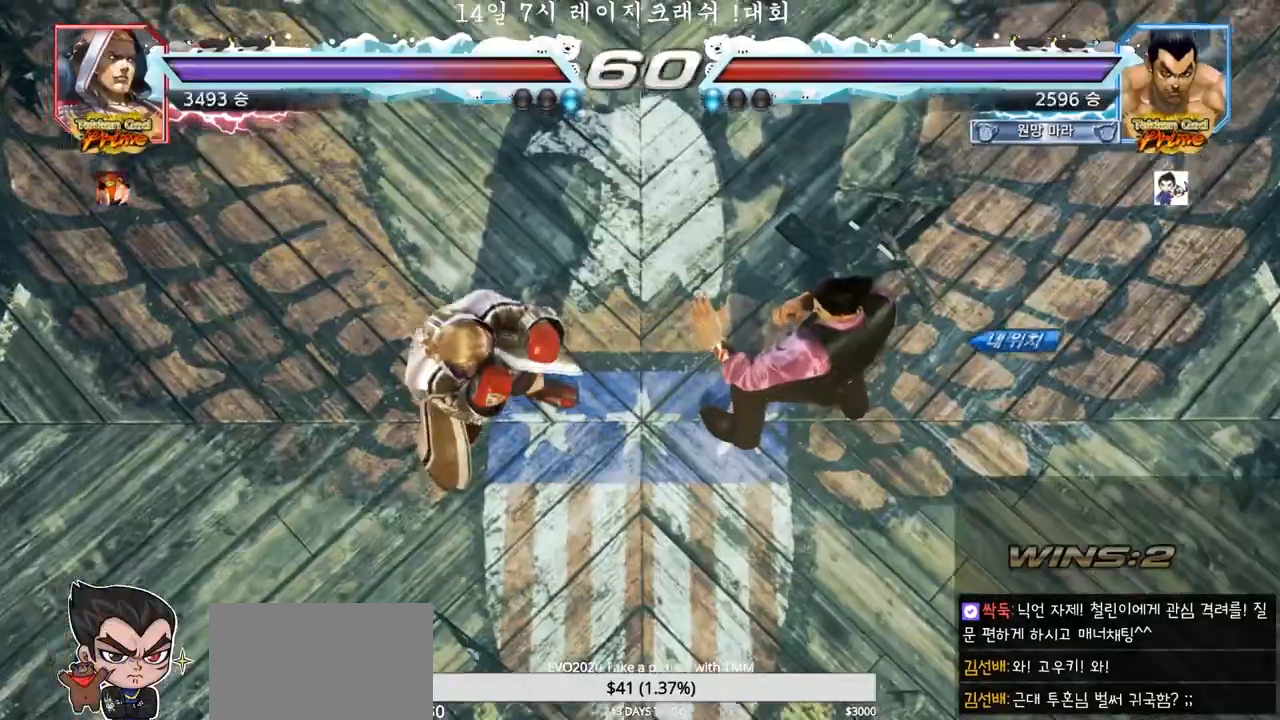
{"dt_ms": 500, "buttons": [], "left_stick": "center", "events": []}
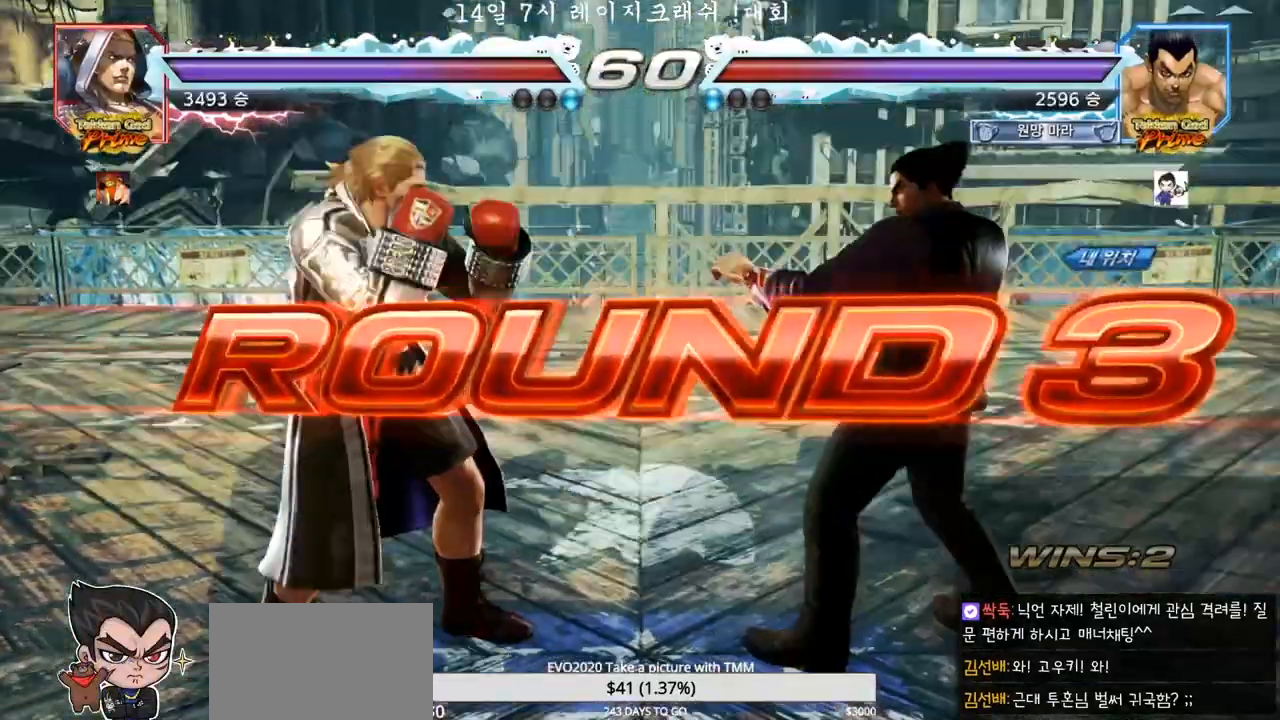
{"dt_ms": 500, "buttons": [], "left_stick": "center", "events": []}
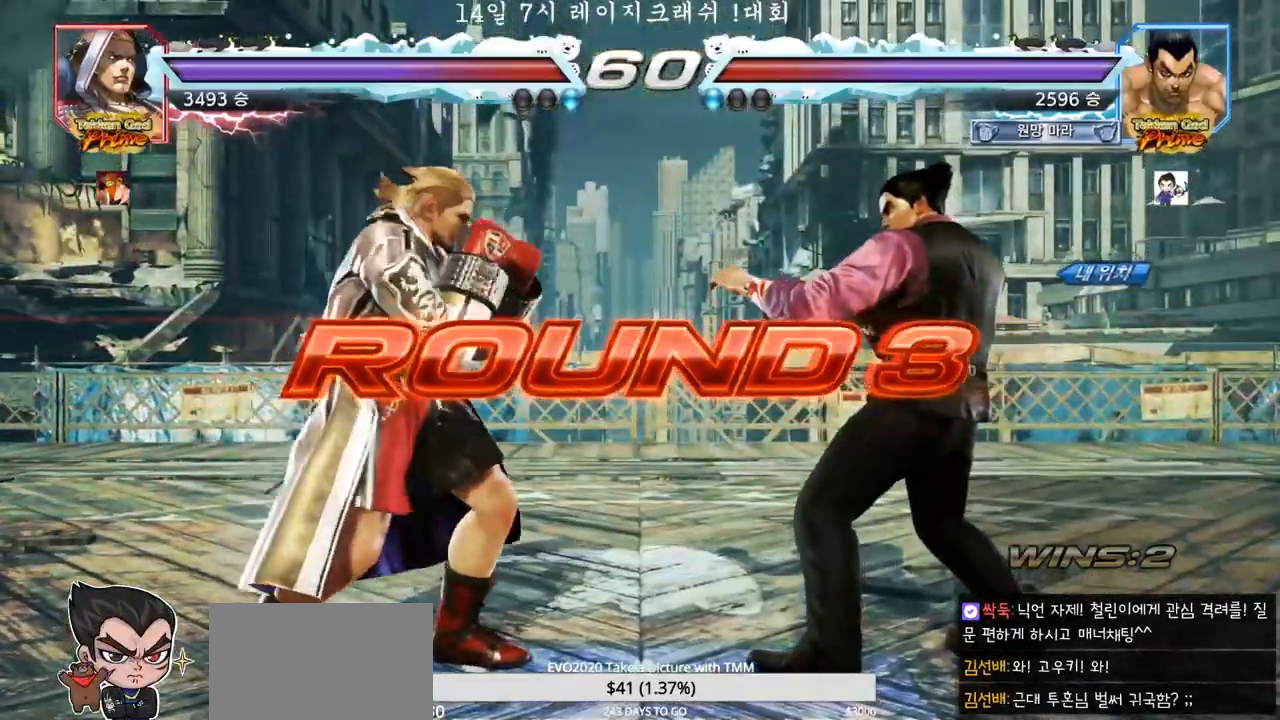
{"dt_ms": 500, "buttons": [], "left_stick": "center", "events": []}
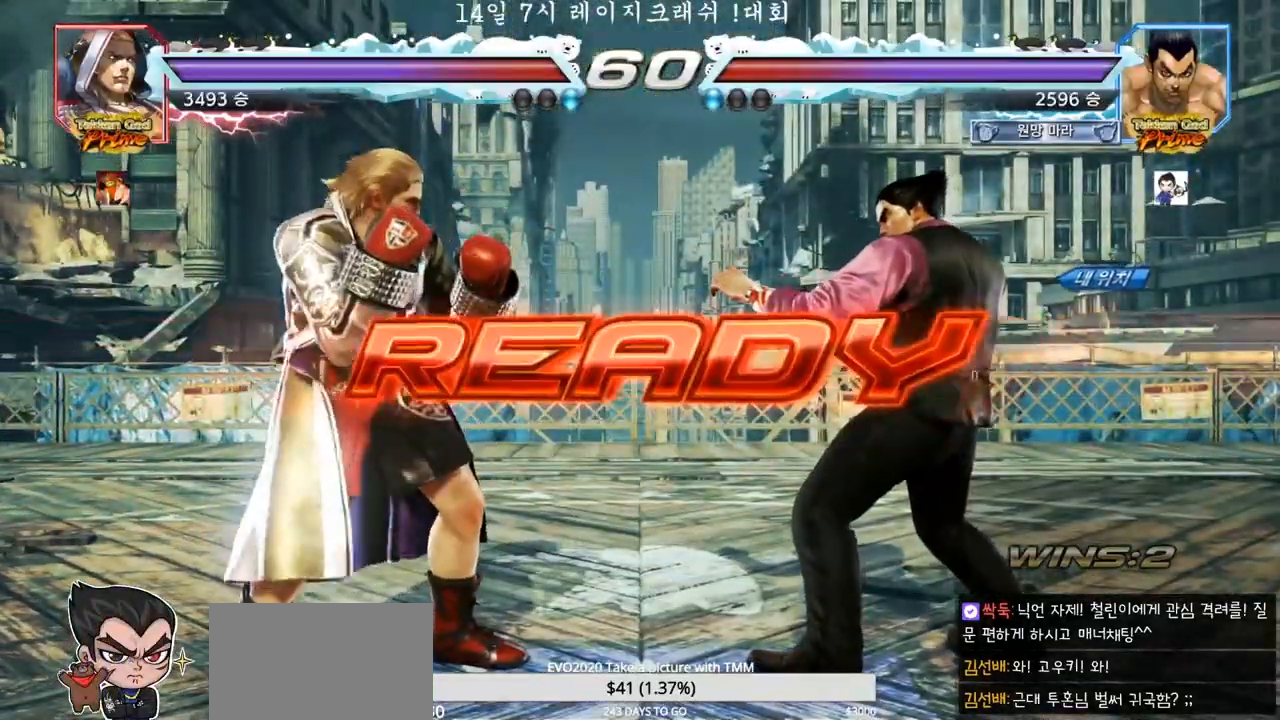
{"dt_ms": 500, "buttons": [], "left_stick": "center", "events": []}
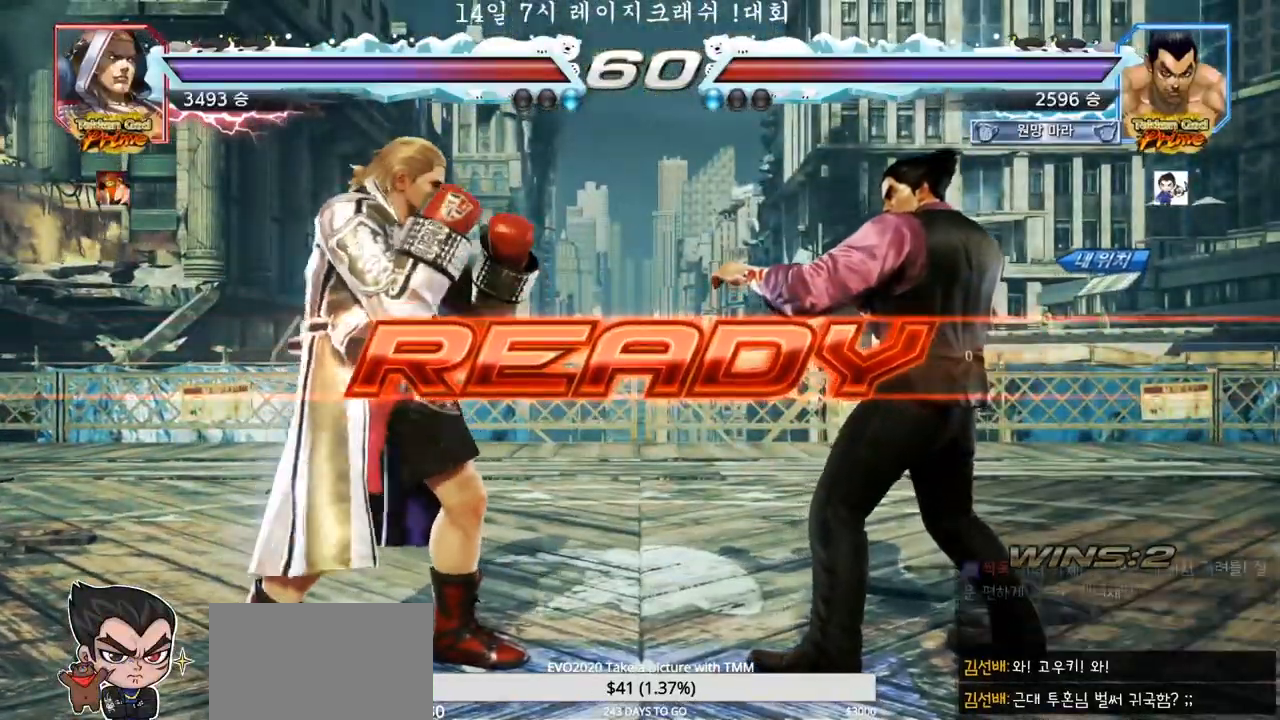
{"dt_ms": 500, "buttons": ["SQUARE", "TRIANGLE"], "left_stick": "center", "events": [[117, "TRIANGLE", "down"], [233, "SQUARE", "down"], [250, "left_stick", "down"], [350, "SQUARE", "up"], [350, "TRIANGLE", "up"], [350, "left_stick", "center"], [367, "SQUARE", "down"], [400, "TRIANGLE", "down"]]}
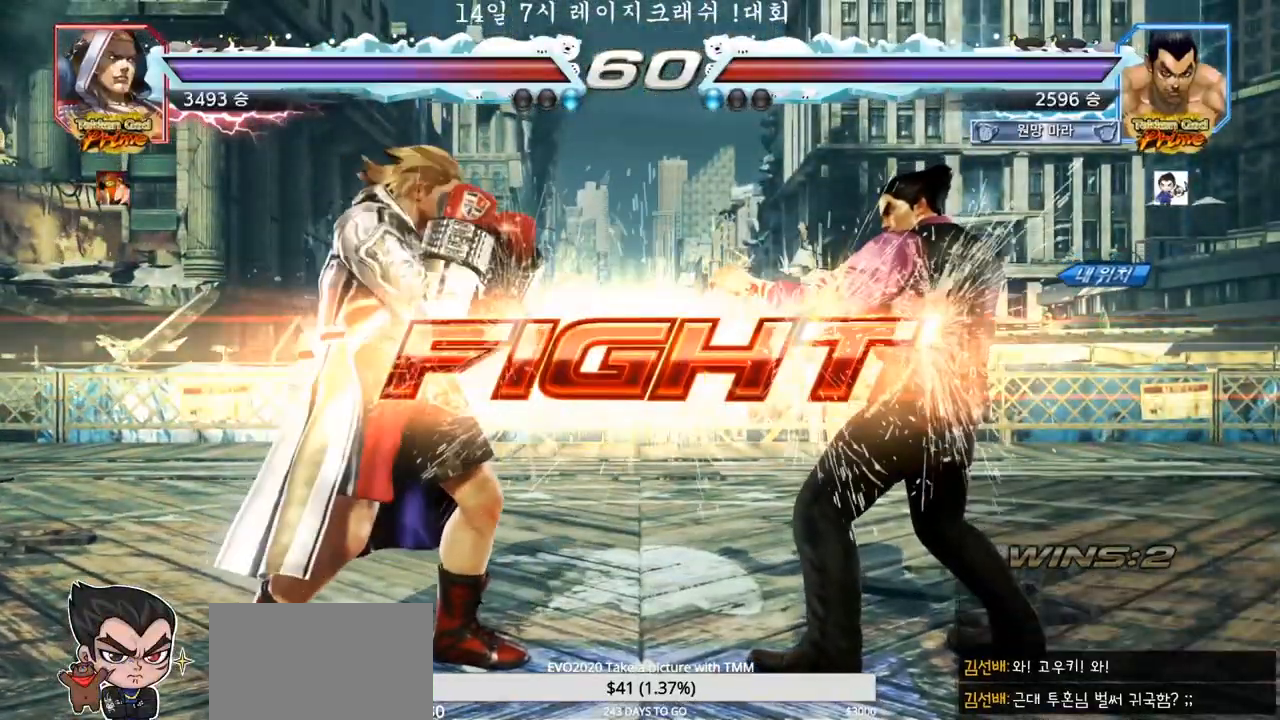
{"dt_ms": 500, "buttons": [], "left_stick": "down"}
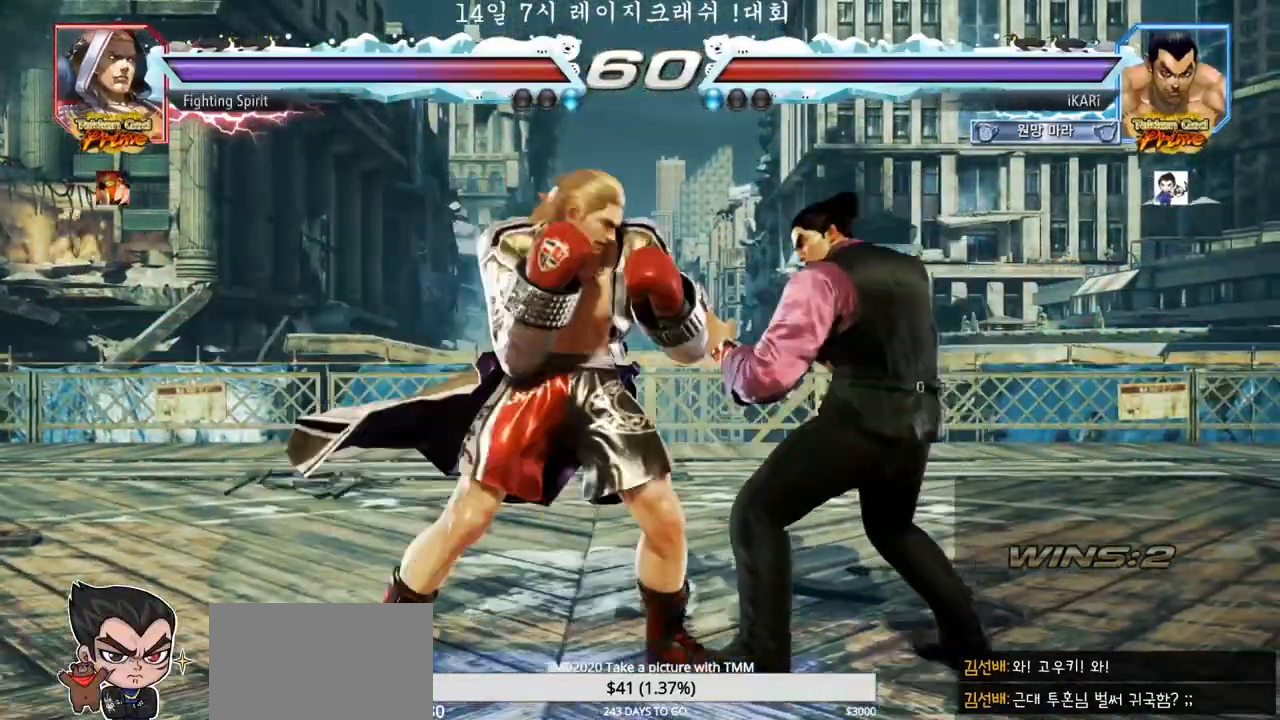
{"dt_ms": 500, "buttons": [], "left_stick": "center", "events": [[67, "SQUARE", "down"], [67, "left_stick", "center"], [117, "SQUARE", "up"], [167, "TRIANGLE", "down"], [217, "TRIANGLE", "up"], [250, "TRIANGLE", "down"], [300, "TRIANGLE", "up"], [350, "TRIANGLE", "down"], [400, "TRIANGLE", "up"], [450, "TRIANGLE", "down"], [500, "TRIANGLE", "up"]]}
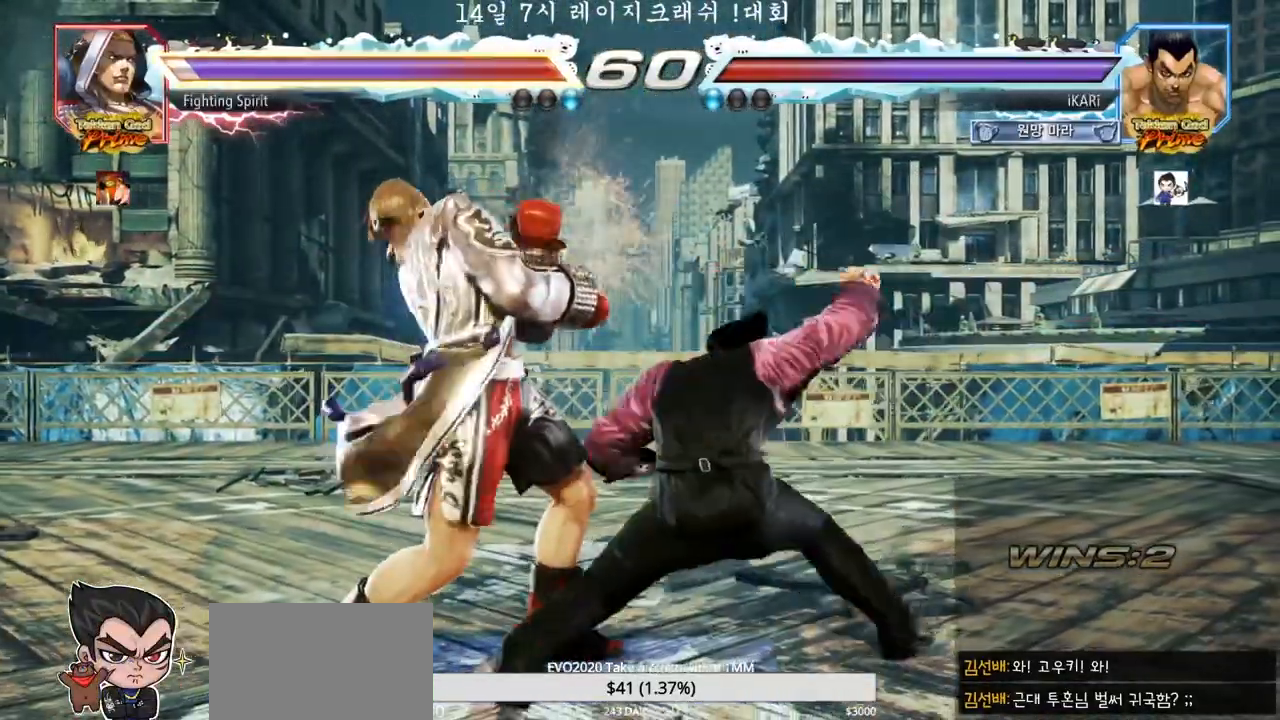
{"dt_ms": 1000, "buttons": [], "left_stick": "center"}
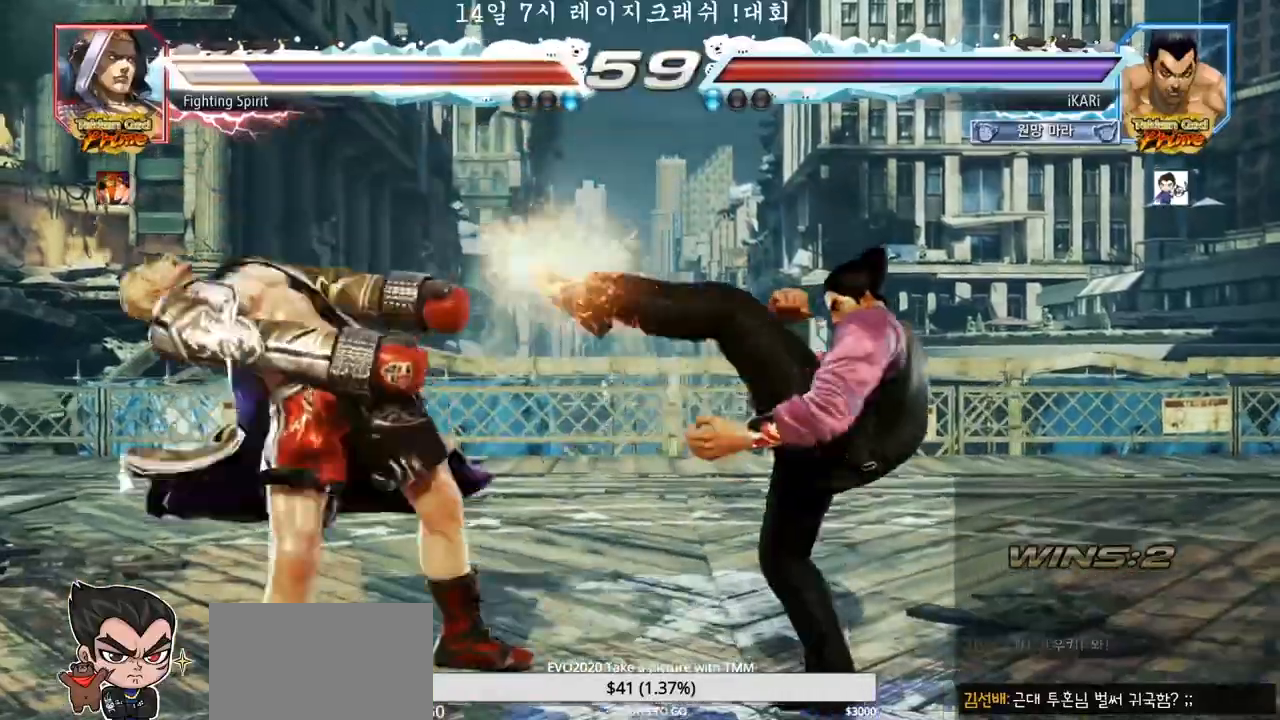
{"dt_ms": 500, "buttons": [], "left_stick": "left", "events": [[33, "CIRCLE", "down"], [83, "CIRCLE", "up"], [200, "TRIANGLE", "down"], [250, "TRIANGLE", "up"], [283, "TRIANGLE", "down"], [317, "TRIANGLE", "up"], [350, "TRIANGLE", "down"], [450, "left_stick", "left"], [467, "TRIANGLE", "up"]]}
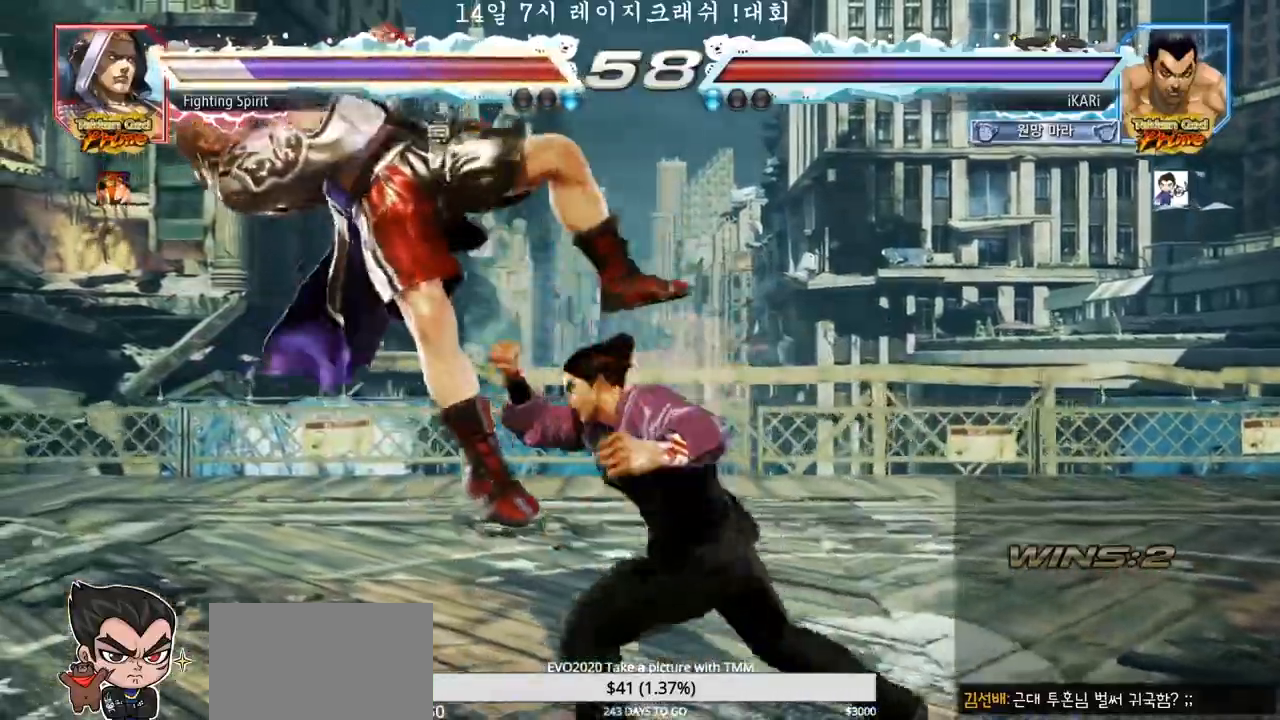
{"dt_ms": 500, "buttons": ["TRIANGLE"], "left_stick": "right", "events": [[100, "left_stick", "center"], [150, "left_stick", "right"], [183, "TRIANGLE", "down"], [233, "TRIANGLE", "up"], [283, "TRIANGLE", "down"], [333, "TRIANGLE", "up"], [367, "TRIANGLE", "down"], [417, "TRIANGLE", "up"], [467, "TRIANGLE", "down"]]}
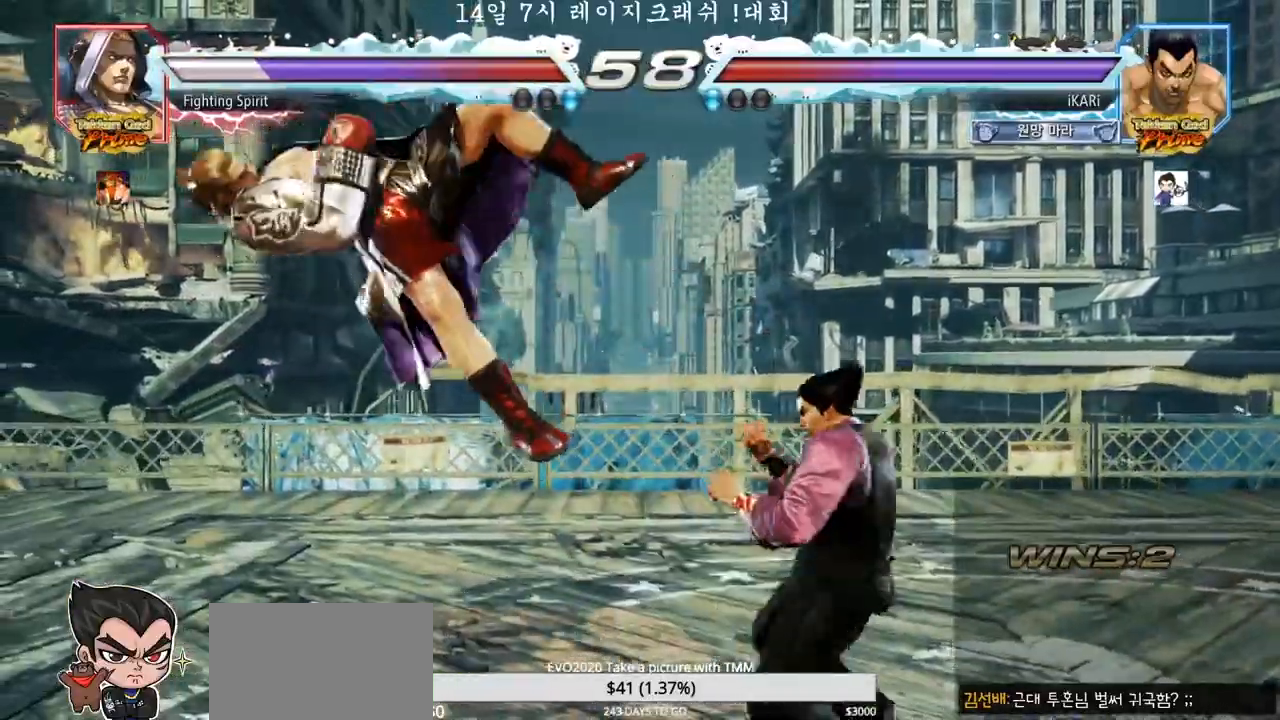
{"dt_ms": 500, "buttons": ["TRIANGLE"], "left_stick": "right", "events": [[50, "SQUARE", "down"], [67, "TRIANGLE", "up"], [100, "SQUARE", "up"], [150, "SQUARE", "down"], [200, "SQUARE", "up"], [233, "SQUARE", "down"], [283, "TRIANGLE", "down"], [317, "SQUARE", "up"], [367, "TRIANGLE", "up"], [383, "TRIANGLE", "down"], [450, "TRIANGLE", "up"], [483, "TRIANGLE", "down"]]}
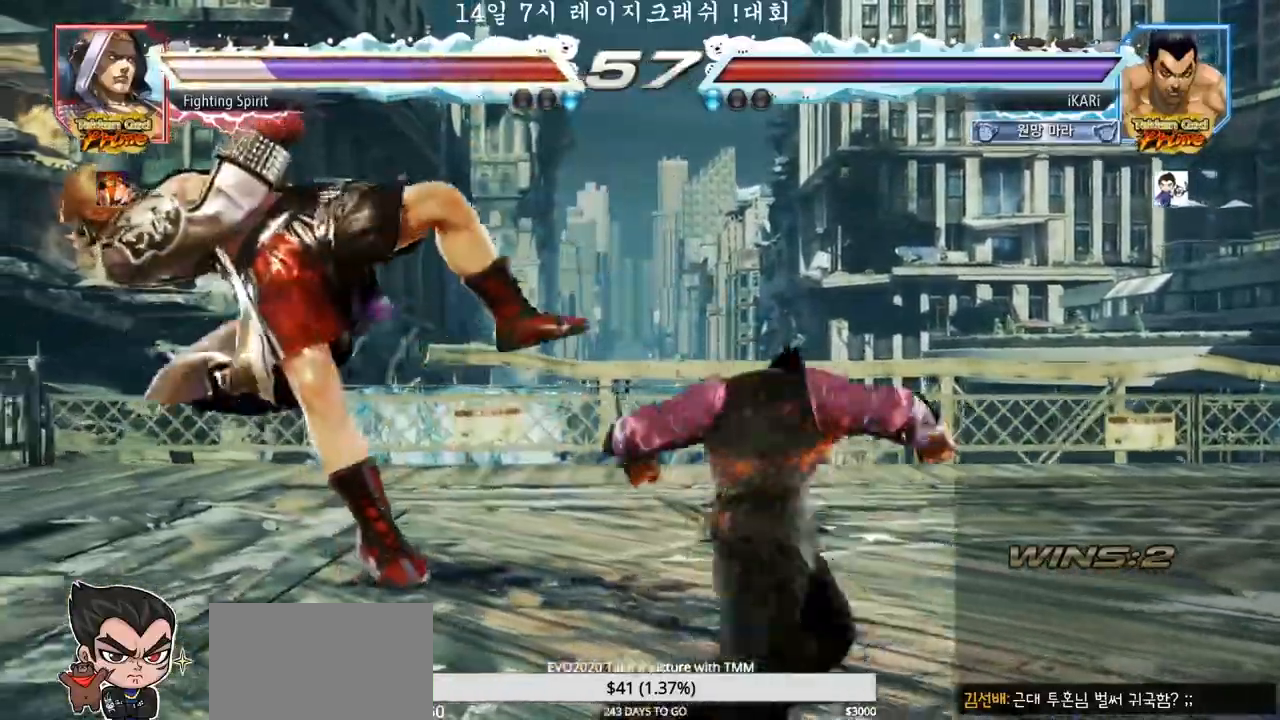
{"dt_ms": 500, "buttons": [], "left_stick": "center", "events": [[33, "TRIANGLE", "up"], [67, "TRIANGLE", "down"], [117, "TRIANGLE", "up"], [167, "TRIANGLE", "down"], [217, "TRIANGLE", "up"], [267, "TRIANGLE", "down"], [283, "left_stick", "center"], [383, "TRIANGLE", "up"]]}
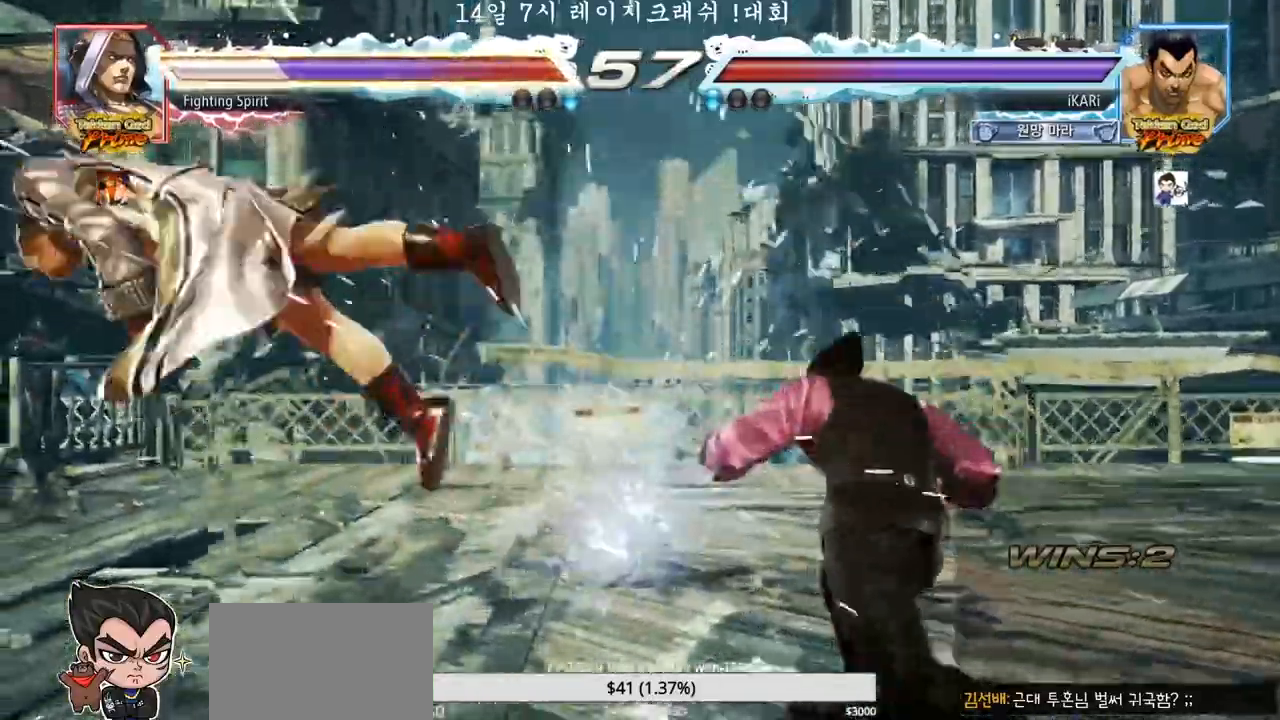
{"dt_ms": 500, "buttons": [], "left_stick": "down", "events": [[267, "left_stick", "down"], [350, "left_stick", "center"], [400, "left_stick", "left"], [500, "left_stick", "down"]]}
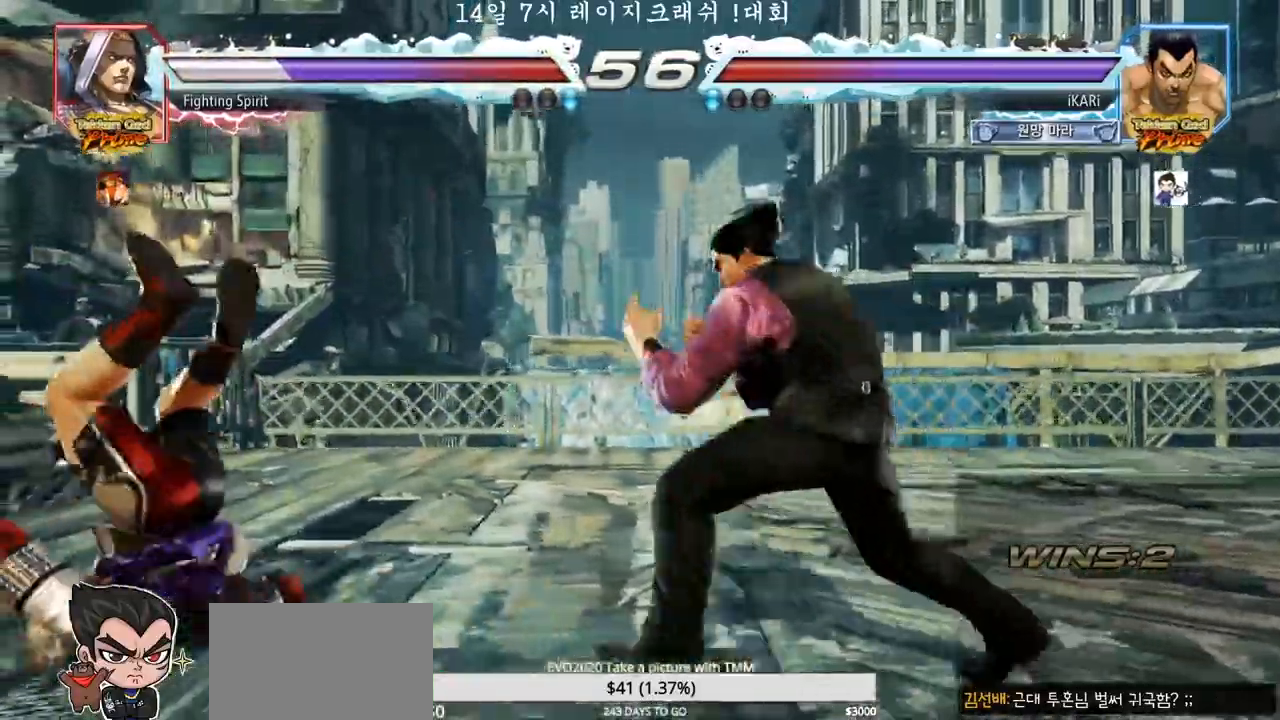
{"dt_ms": 500, "buttons": ["TRIANGLE"], "left_stick": "down-left", "events": [[17, "left_stick", "down-left"], [133, "CIRCLE", "down"], [200, "CIRCLE", "up"], [250, "SQUARE", "down"], [267, "SQUARE", "up"], [333, "SQUARE", "down"], [367, "SQUARE", "up"], [433, "SQUARE", "down"], [467, "TRIANGLE", "down"], [500, "SQUARE", "up"]]}
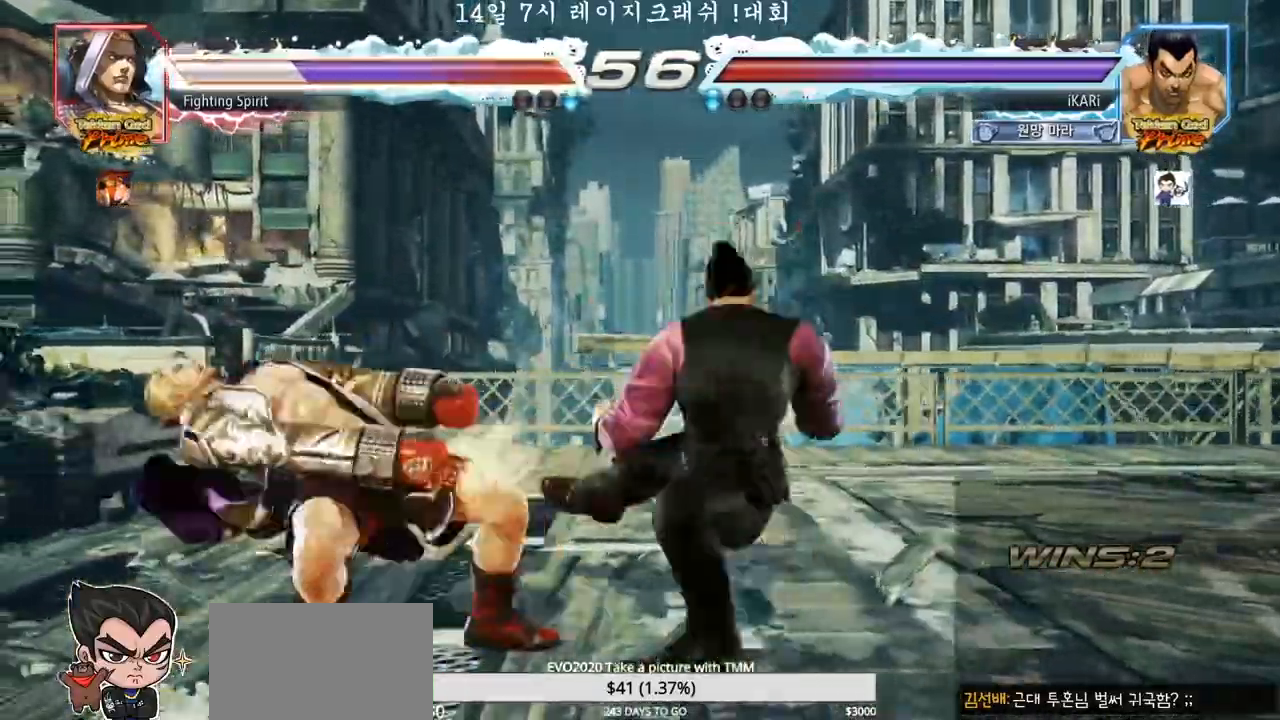
{"dt_ms": 500, "buttons": [], "left_stick": "center", "events": [[33, "TRIANGLE", "up"], [67, "TRIANGLE", "down"], [100, "TRIANGLE", "up"], [150, "TRIANGLE", "down"], [200, "TRIANGLE", "up"], [250, "TRIANGLE", "down"], [267, "left_stick", "center"], [317, "TRIANGLE", "up"]]}
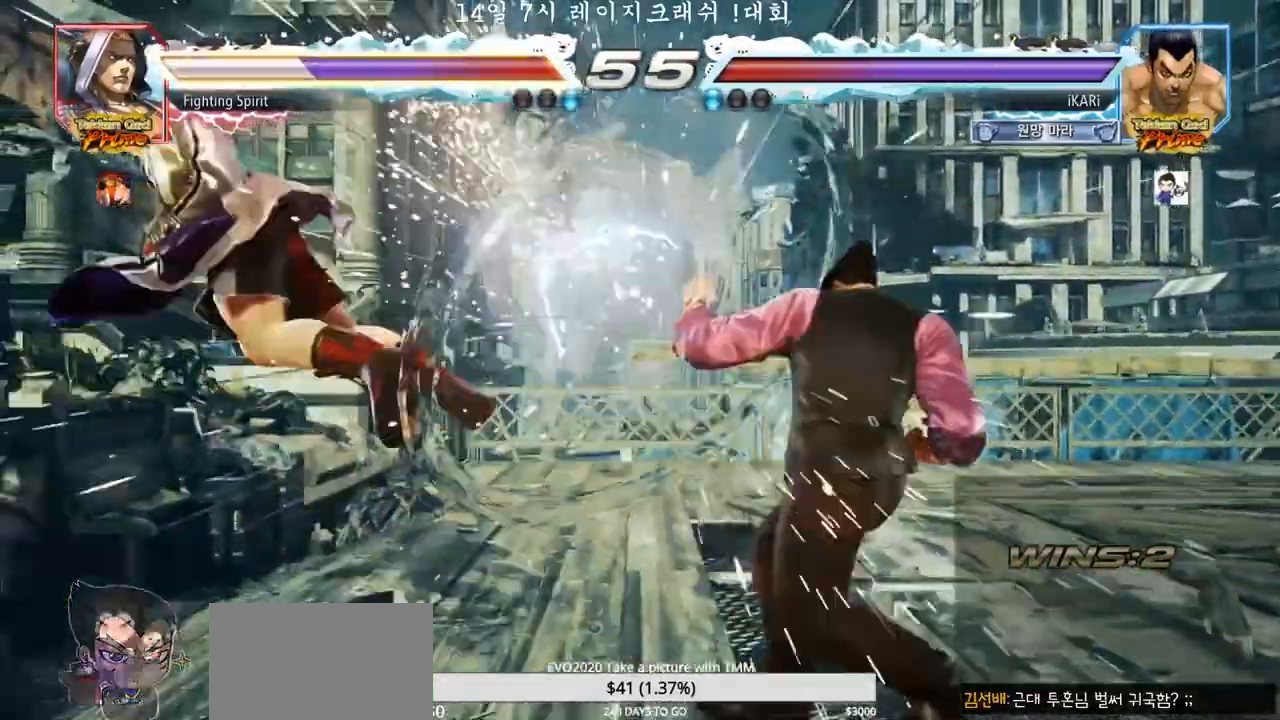
{"dt_ms": 500, "buttons": [], "left_stick": "center", "events": [[267, "left_stick", "left"], [317, "left_stick", "center"], [433, "left_stick", "left"], [483, "left_stick", "center"]]}
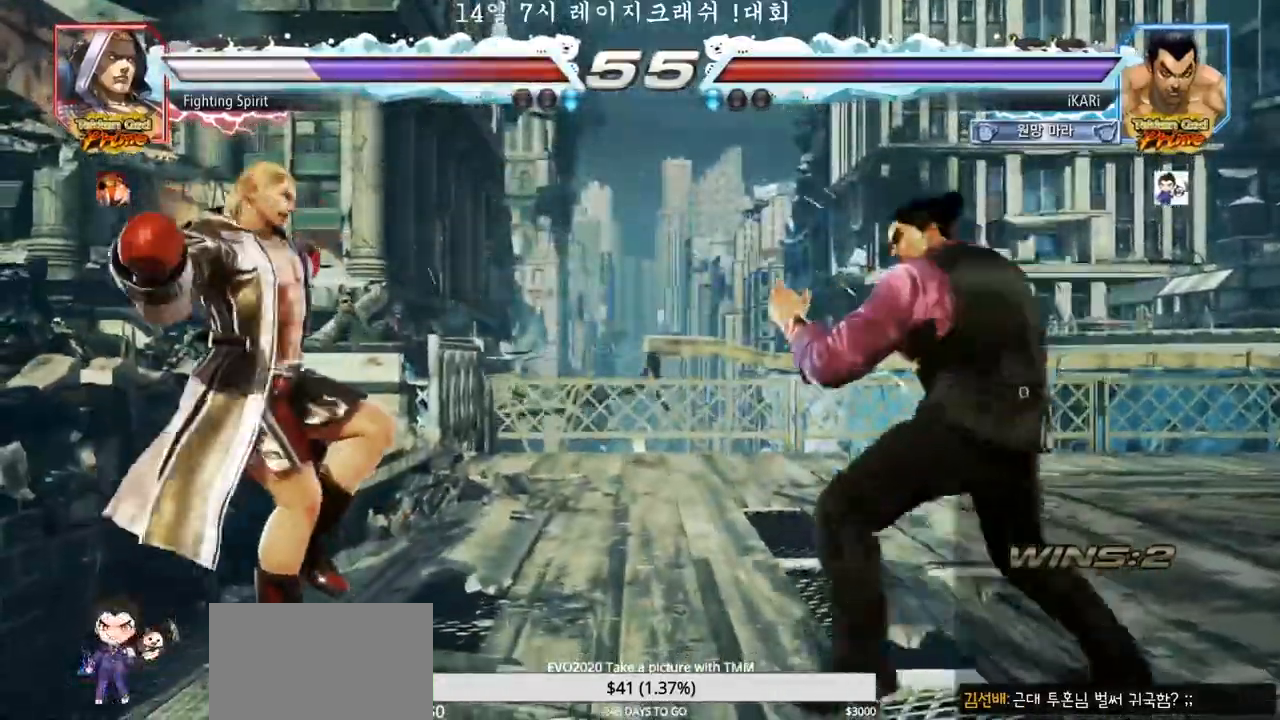
{"dt_ms": 500, "buttons": [], "left_stick": "center", "events": [[50, "left_stick", "right"], [67, "TRIANGLE", "down"], [117, "TRIANGLE", "up"], [183, "CIRCLE", "down"], [250, "CIRCLE", "up"], [267, "left_stick", "center"]]}
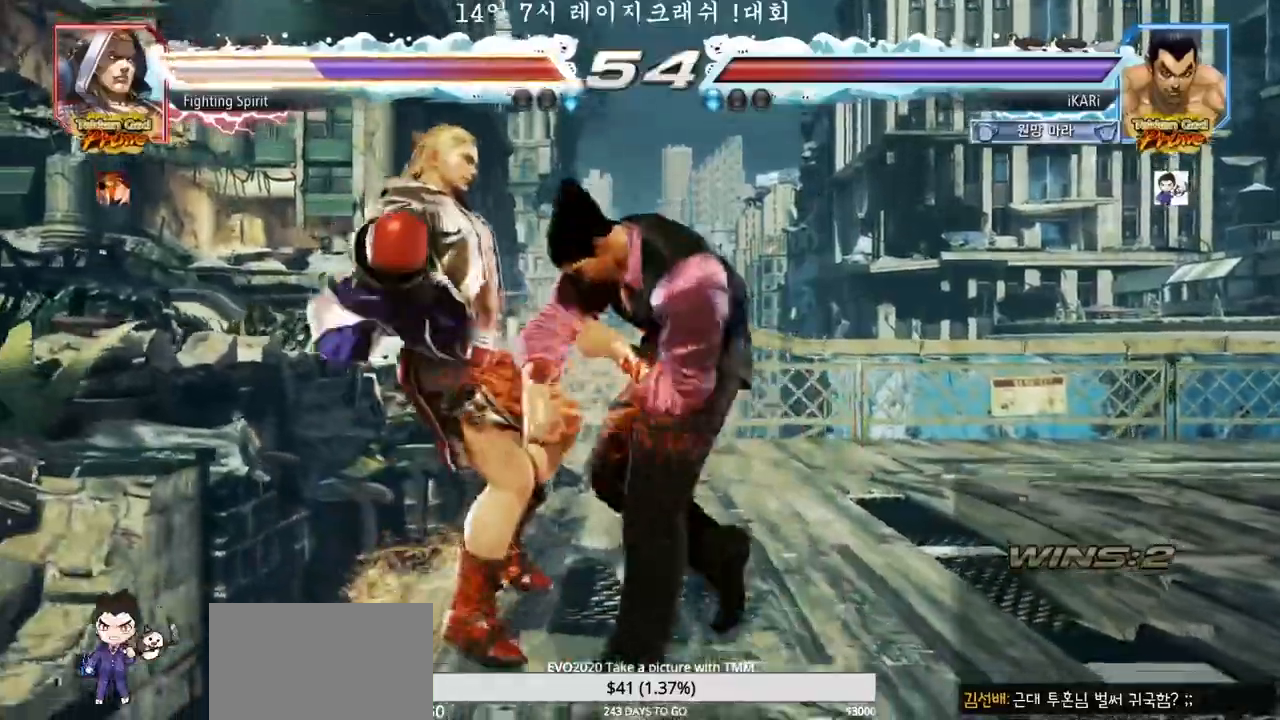
{"dt_ms": 500, "buttons": [], "left_stick": "down-left", "events": [[117, "left_stick", "left"], [283, "left_stick", "down-left"], [350, "TRIANGLE", "down"], [383, "TRIANGLE", "up"], [433, "TRIANGLE", "down"], [467, "TRIANGLE", "up"]]}
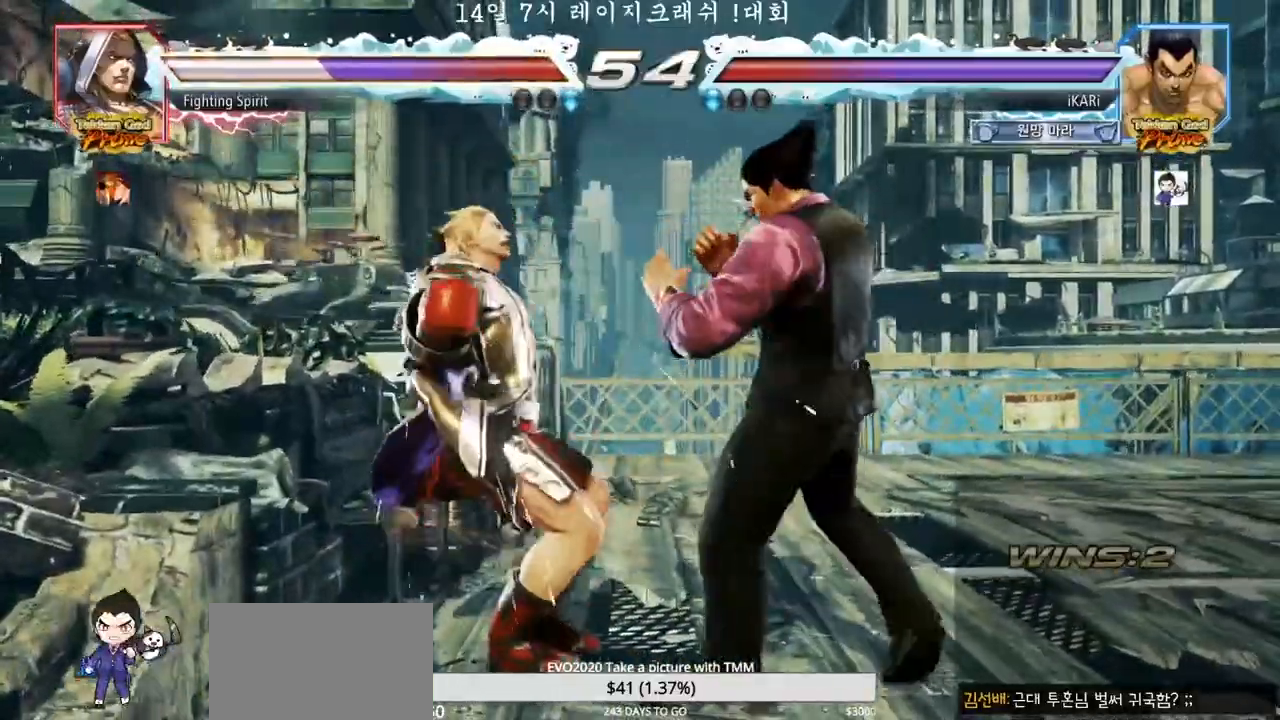
{"dt_ms": 500, "buttons": [], "left_stick": "right", "events": [[17, "TRIANGLE", "down"], [67, "TRIANGLE", "up"], [100, "TRIANGLE", "down"], [167, "TRIANGLE", "up"], [217, "left_stick", "center"], [283, "left_stick", "left"], [400, "left_stick", "center"], [467, "left_stick", "right"]]}
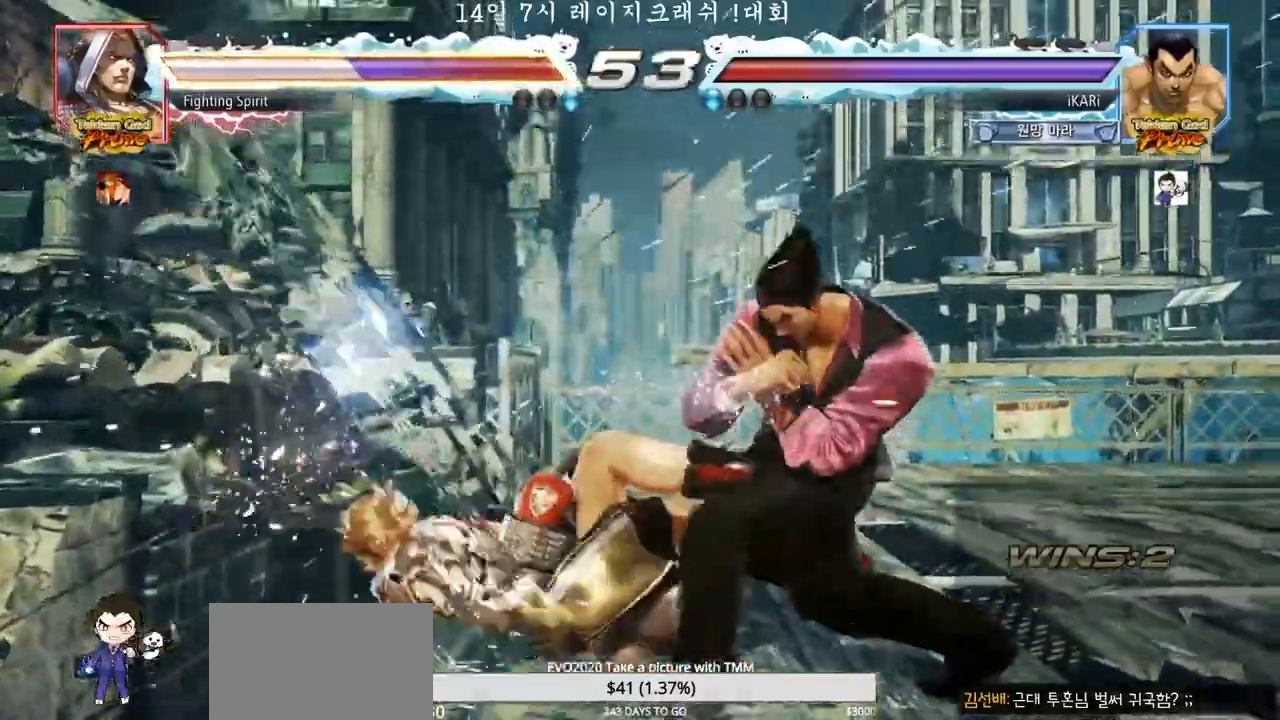
{"dt_ms": 500, "buttons": [], "left_stick": "down-left", "events": [[33, "left_stick", "center"], [183, "left_stick", "up"], [250, "left_stick", "center"], [417, "CIRCLE", "down"], [417, "left_stick", "down-left"], [467, "CIRCLE", "up"]]}